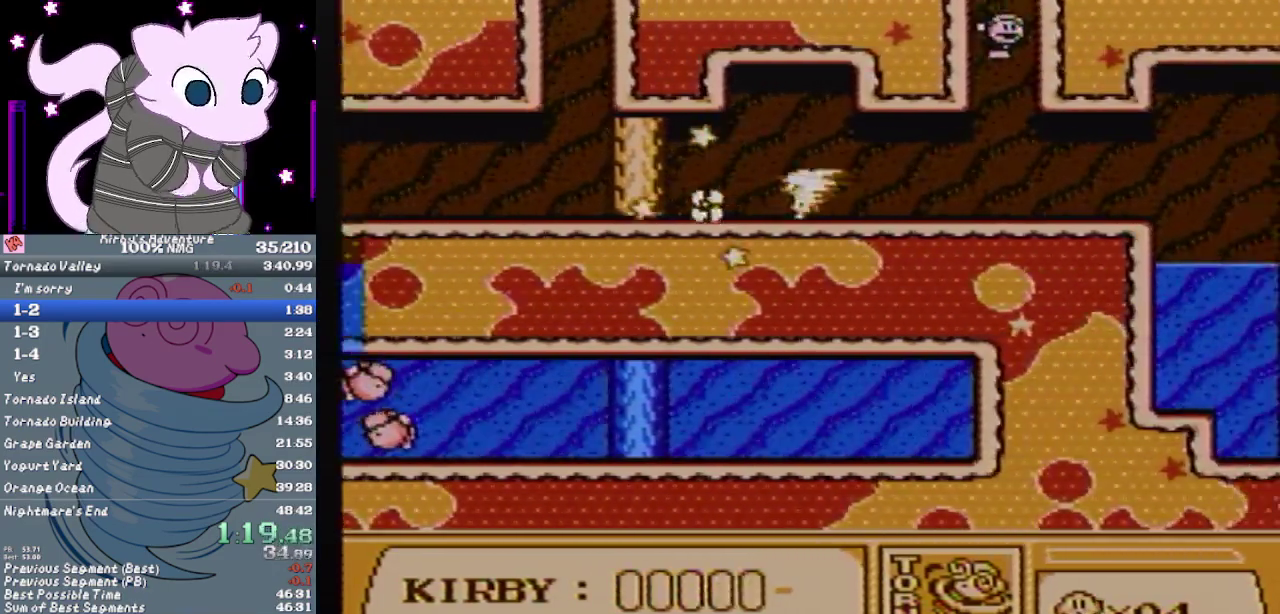
Gameplay with a controller (Nintendo layout); each line is a JSON object with the inputs held at the frame after it. "events" lists button and stick changes between this image and that frame as [ms after this image, input, new state], when the widget could be followed in between. Not read: L3 R3.
{"buttons": ["DPAD_RIGHT"], "events": []}
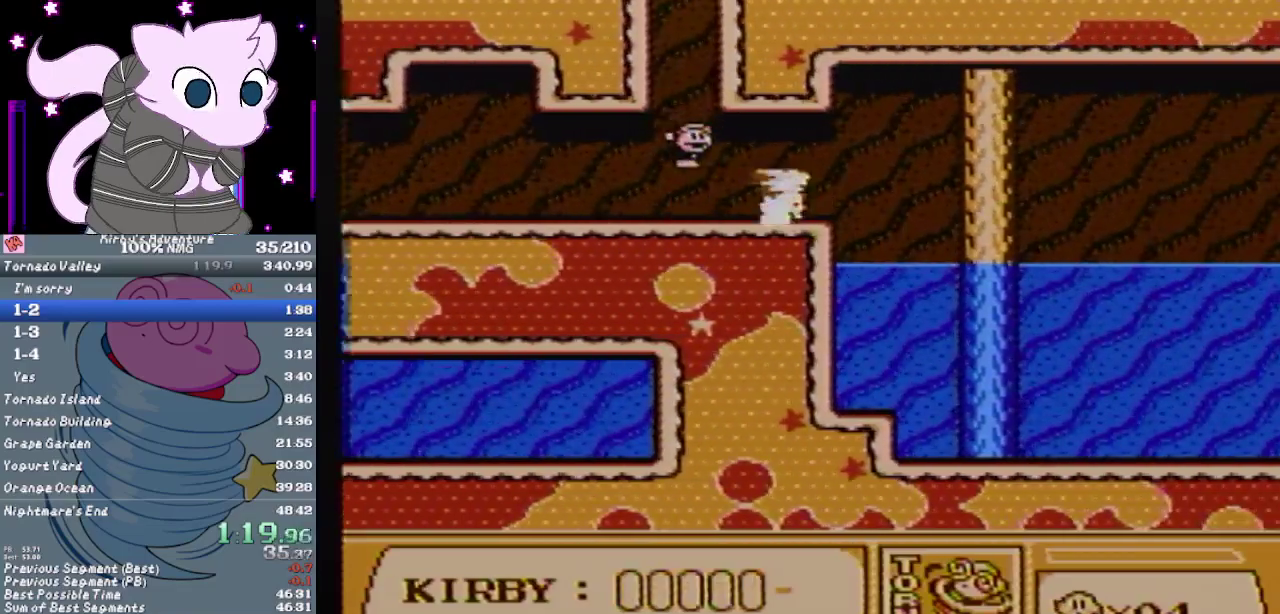
{"buttons": ["B", "DPAD_RIGHT"], "events": [[400, "B", "down"]]}
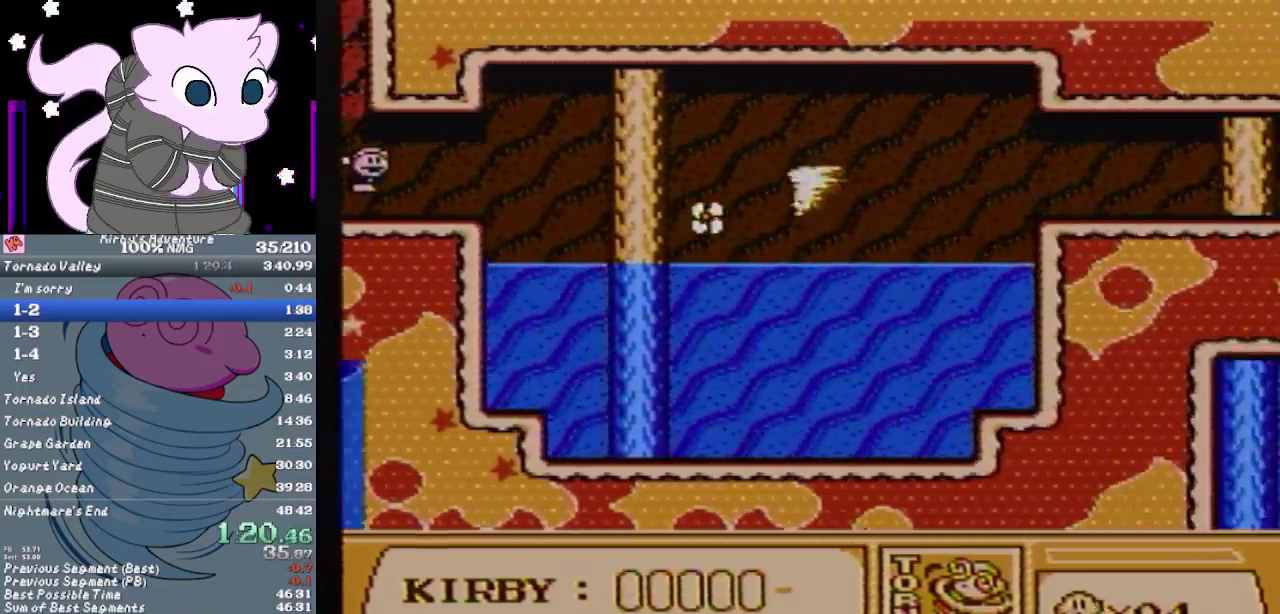
{"buttons": ["DPAD_RIGHT"], "events": [[50, "B", "up"]]}
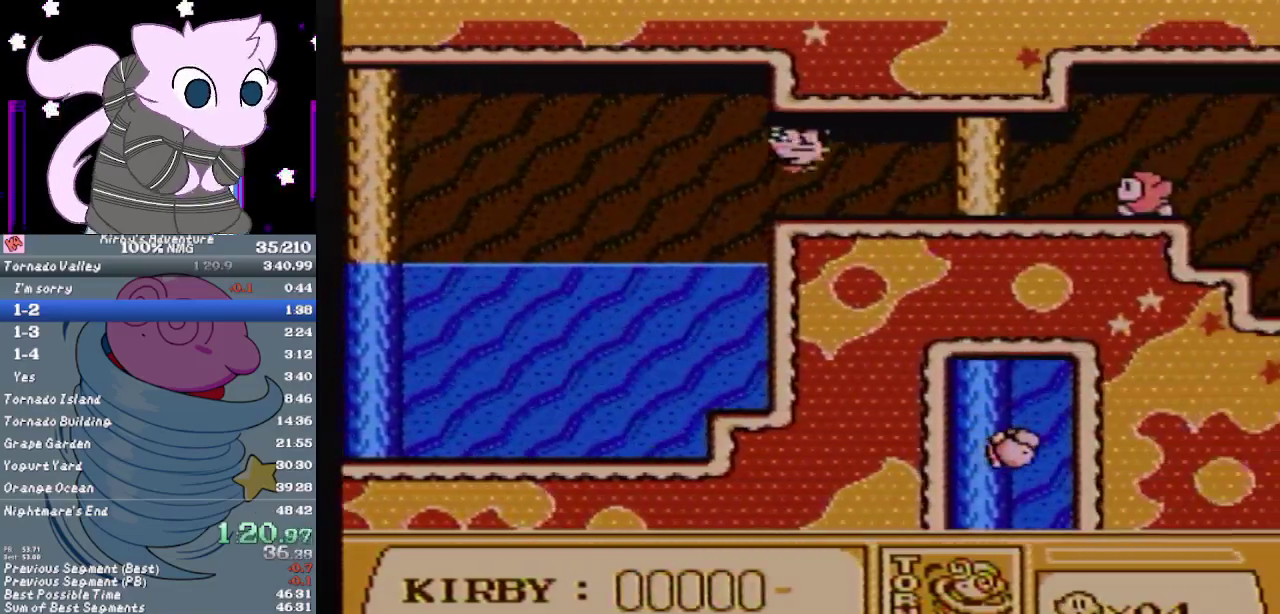
{"buttons": [], "events": [[500, "DPAD_RIGHT", "up"]]}
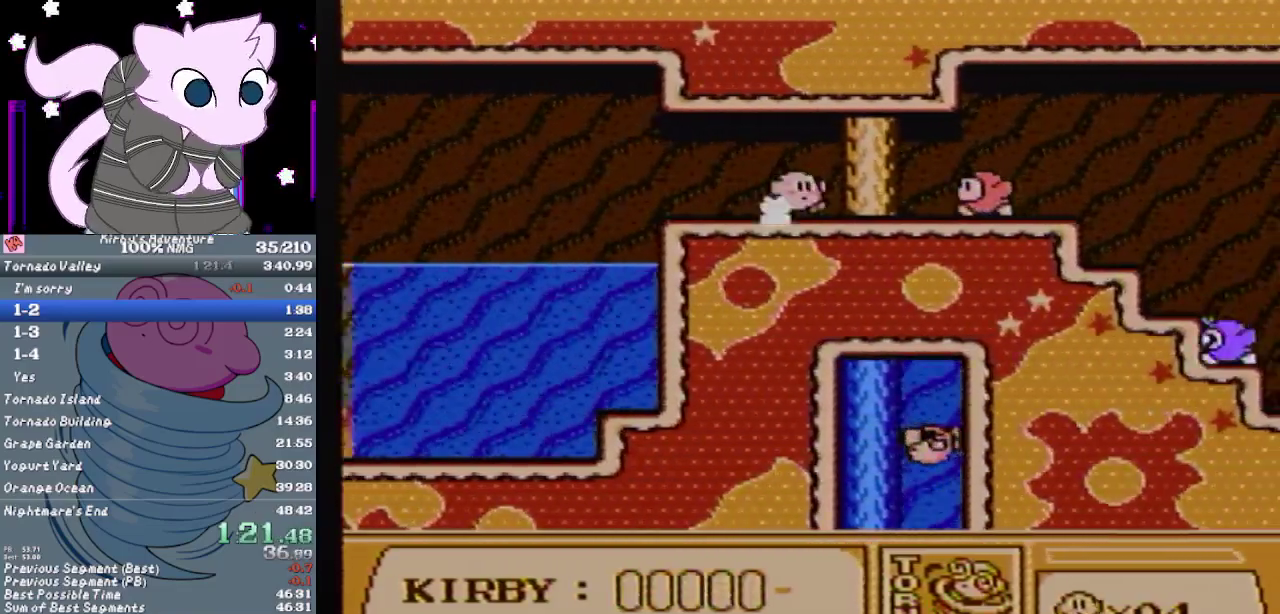
{"buttons": ["A", "DPAD_RIGHT"], "events": [[17, "DPAD_RIGHT", "down"], [233, "A", "down"]]}
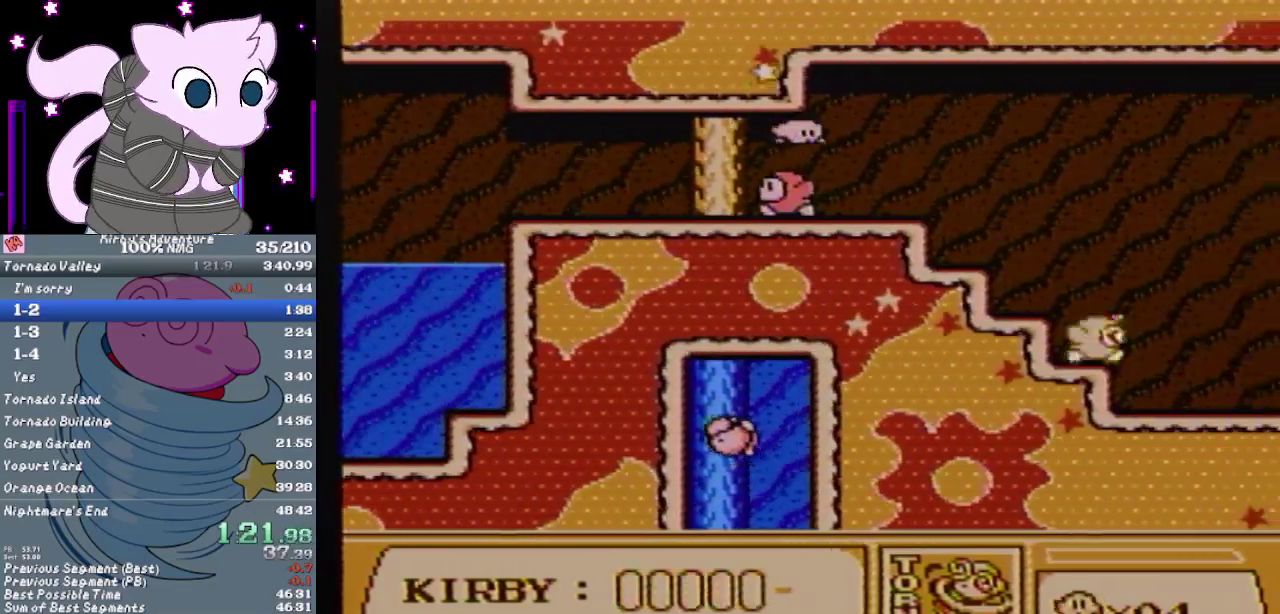
{"buttons": ["B", "DPAD_DOWN", "DPAD_RIGHT"], "events": [[100, "A", "up"], [317, "DPAD_DOWN", "down"], [350, "A", "down"], [383, "DPAD_RIGHT", "up"], [433, "A", "up"], [433, "DPAD_RIGHT", "down"], [467, "B", "down"]]}
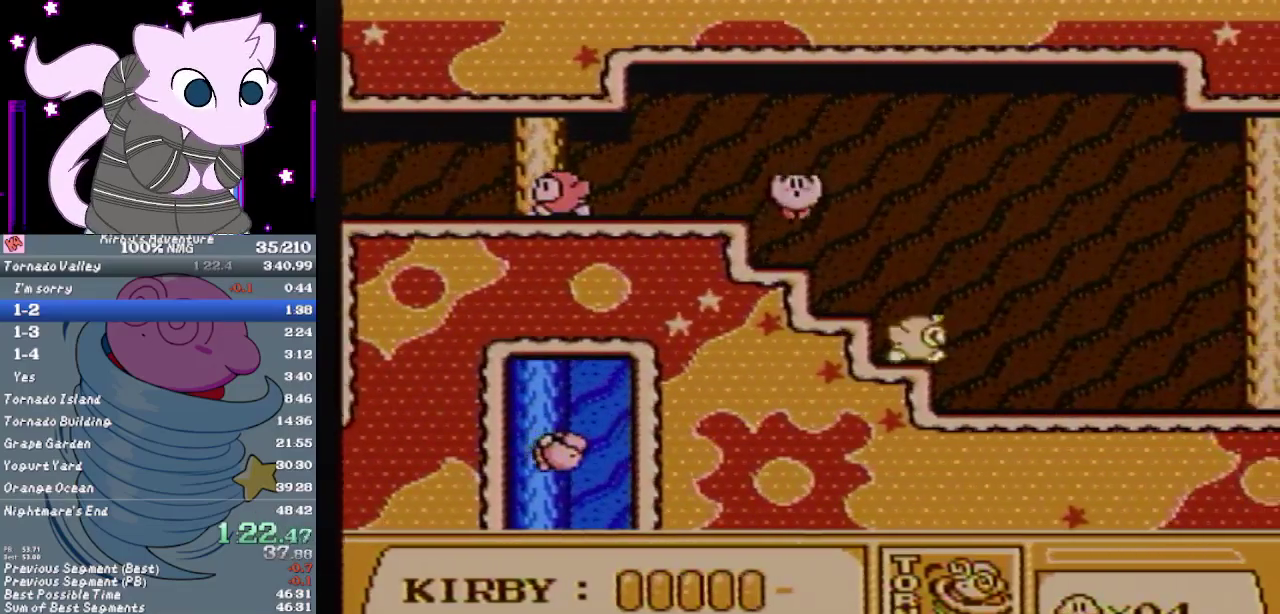
{"buttons": ["DPAD_RIGHT"], "events": [[33, "B", "up"], [33, "DPAD_DOWN", "up"]]}
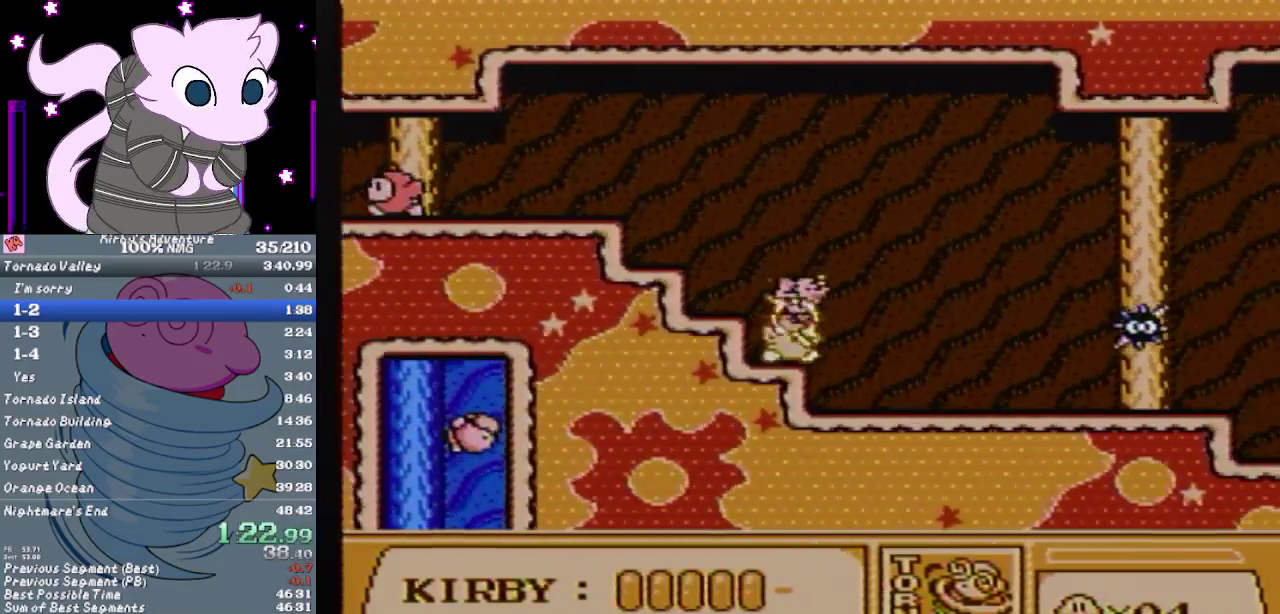
{"buttons": ["B", "DPAD_RIGHT"], "events": [[350, "B", "down"]]}
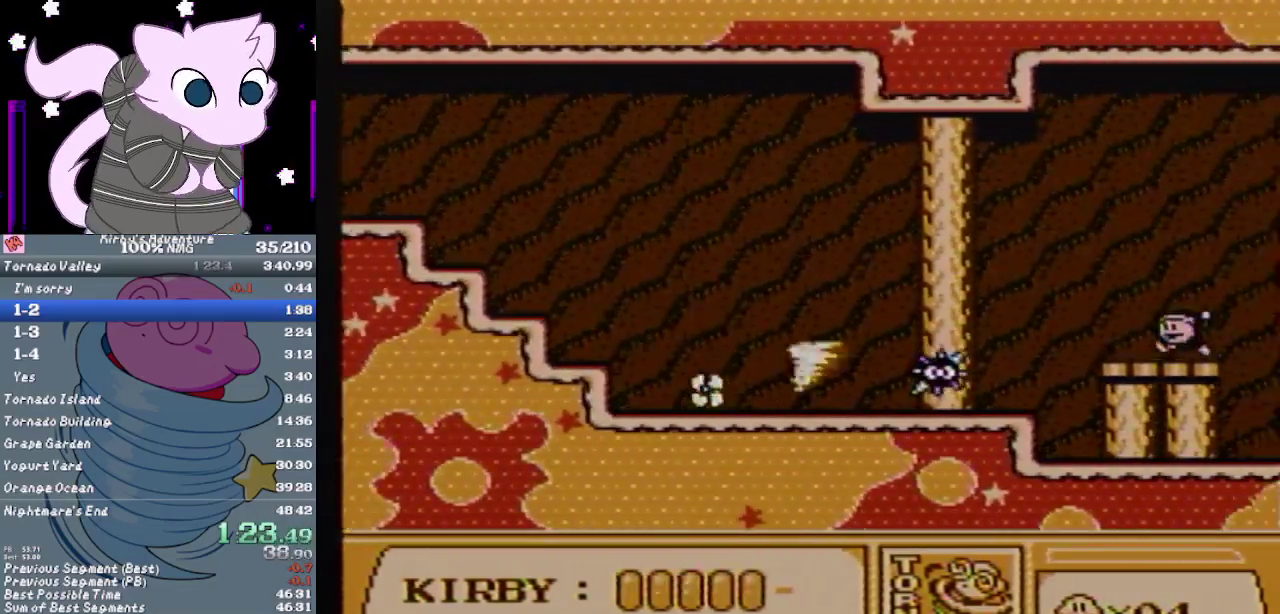
{"buttons": ["B", "DPAD_RIGHT"], "events": []}
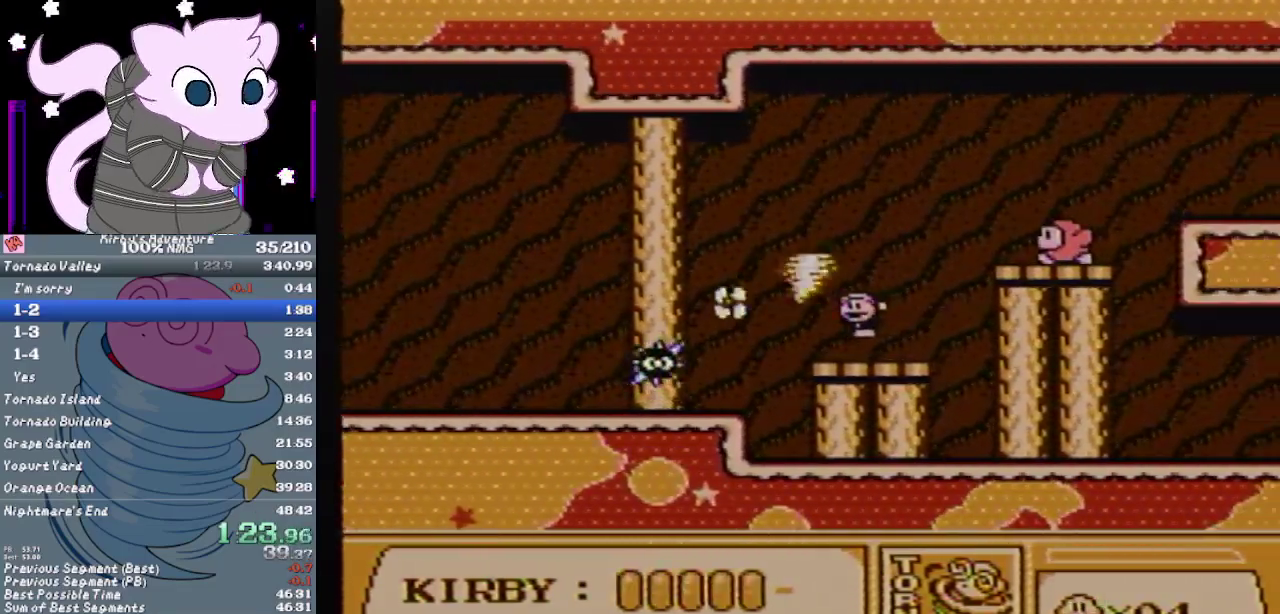
{"buttons": ["B", "DPAD_RIGHT"], "events": []}
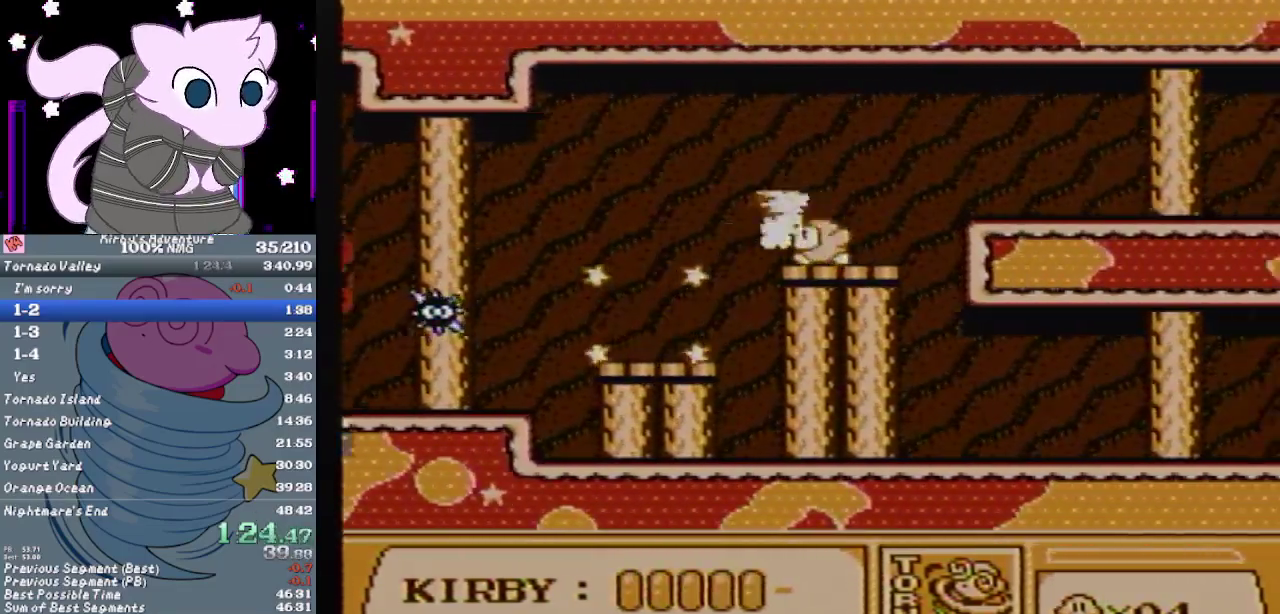
{"buttons": ["DPAD_RIGHT"], "events": [[167, "B", "up"]]}
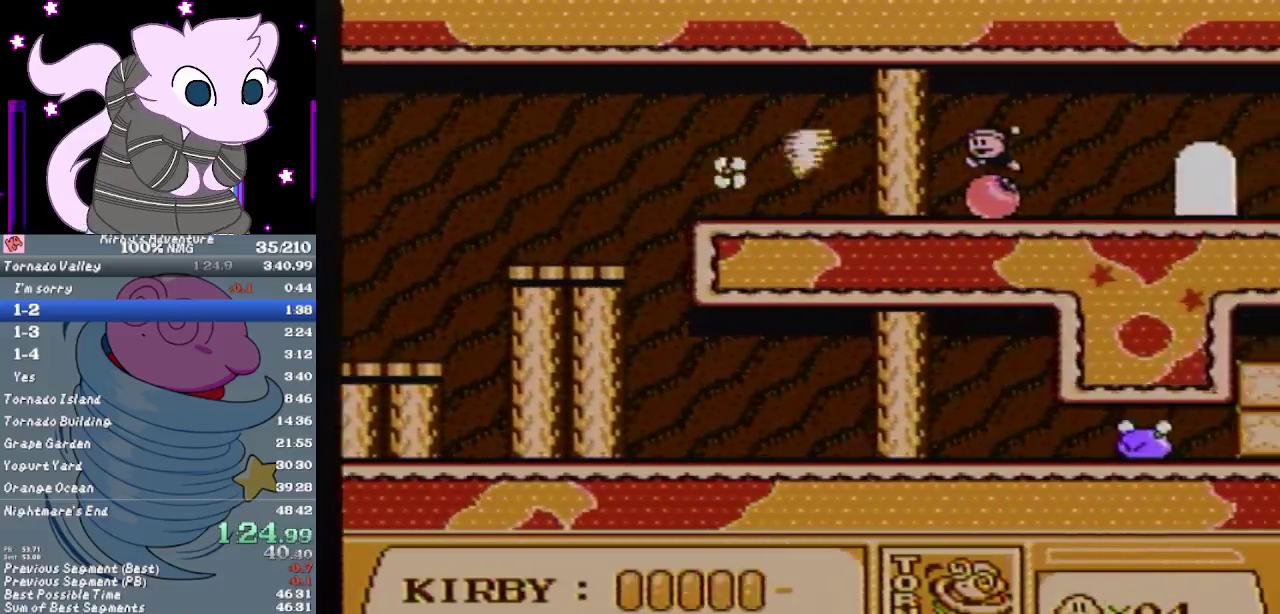
{"buttons": ["DPAD_RIGHT"], "events": []}
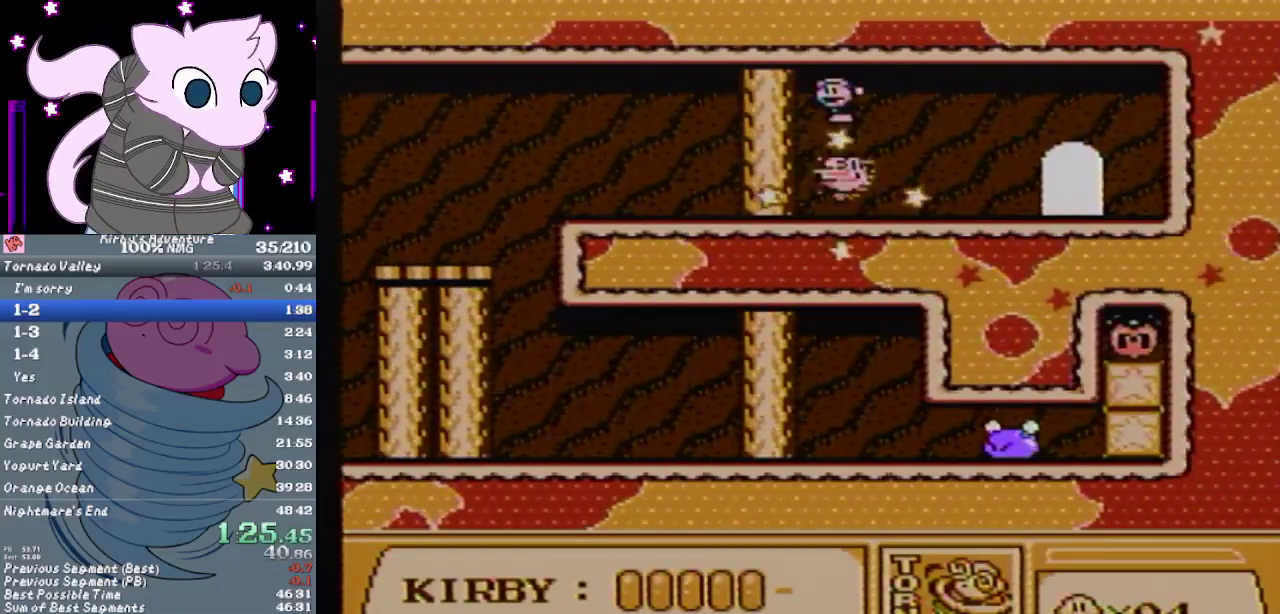
{"buttons": ["DPAD_RIGHT"], "events": [[367, "DPAD_RIGHT", "up"], [417, "DPAD_RIGHT", "down"]]}
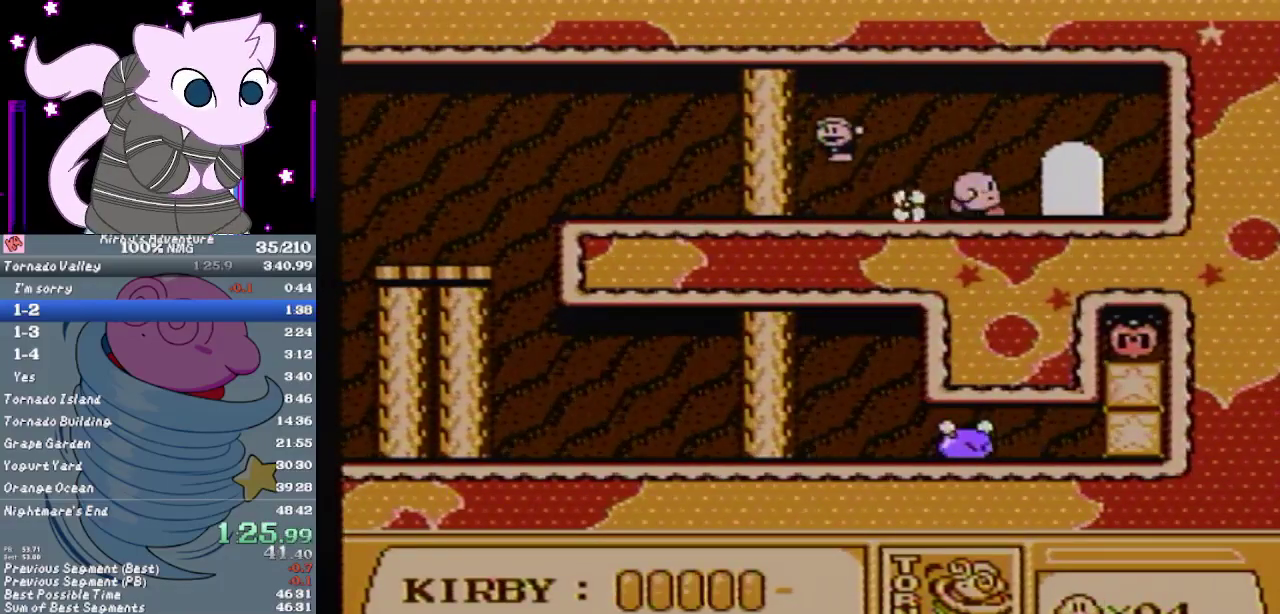
{"buttons": ["DPAD_RIGHT"], "events": [[133, "DPAD_UP", "down"], [200, "DPAD_RIGHT", "up"], [267, "DPAD_RIGHT", "down"], [333, "DPAD_UP", "up"]]}
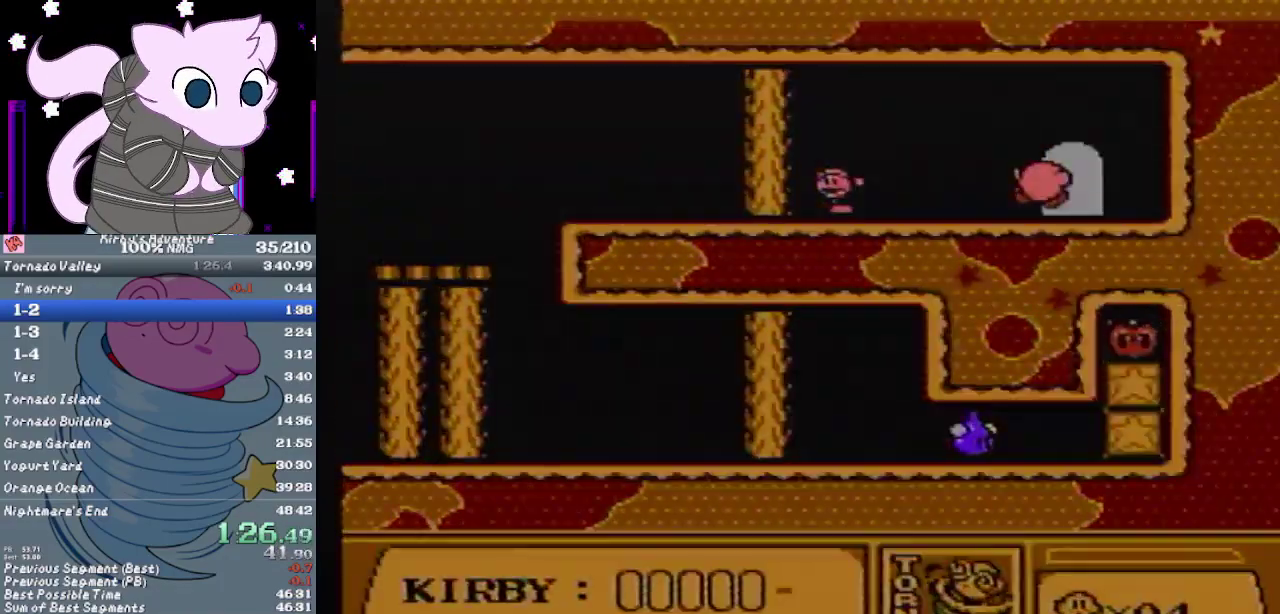
{"buttons": ["DPAD_RIGHT"], "events": []}
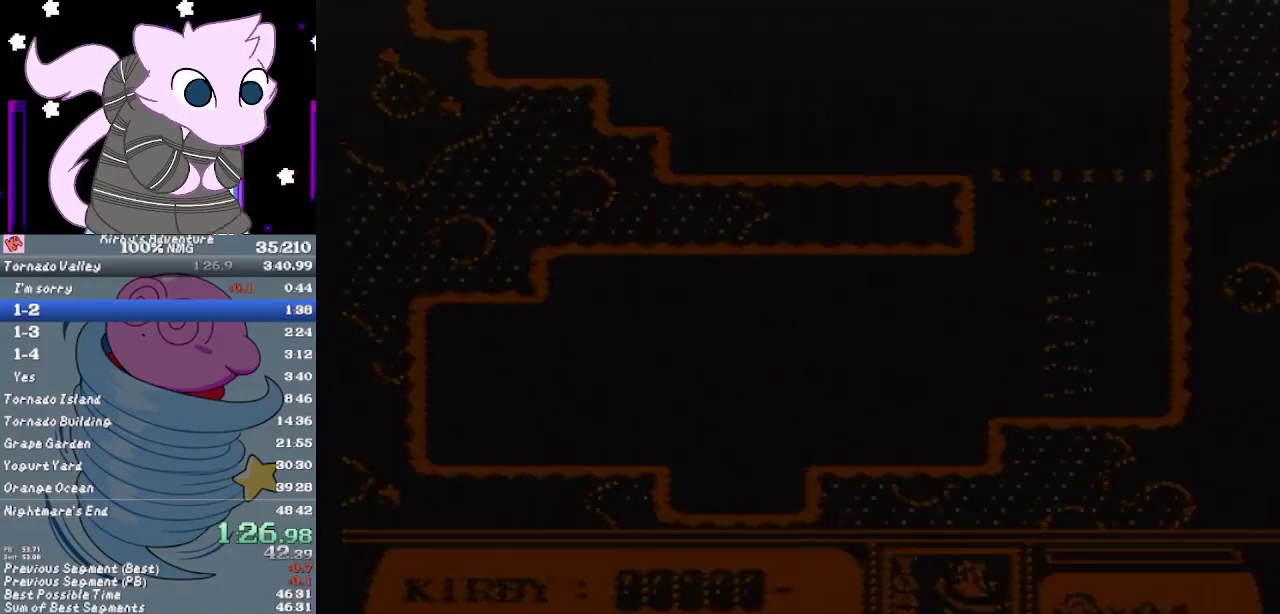
{"buttons": ["A", "B", "DPAD_RIGHT"], "events": [[333, "A", "down"], [367, "B", "down"]]}
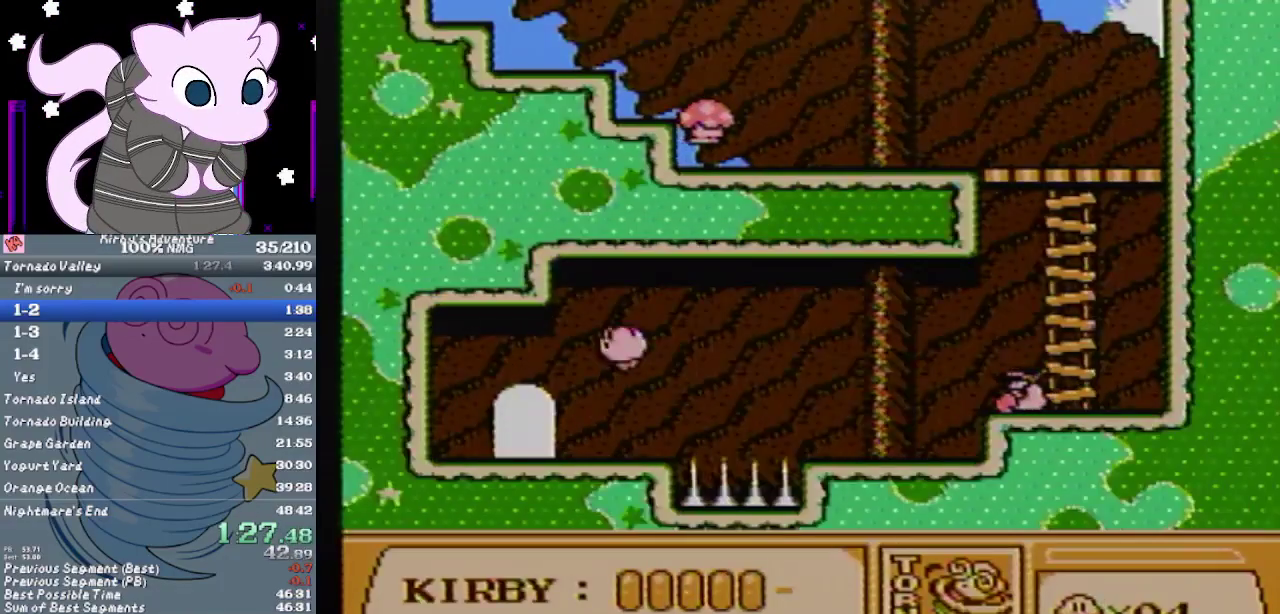
{"buttons": ["B", "DPAD_RIGHT"], "events": [[50, "A", "up"]]}
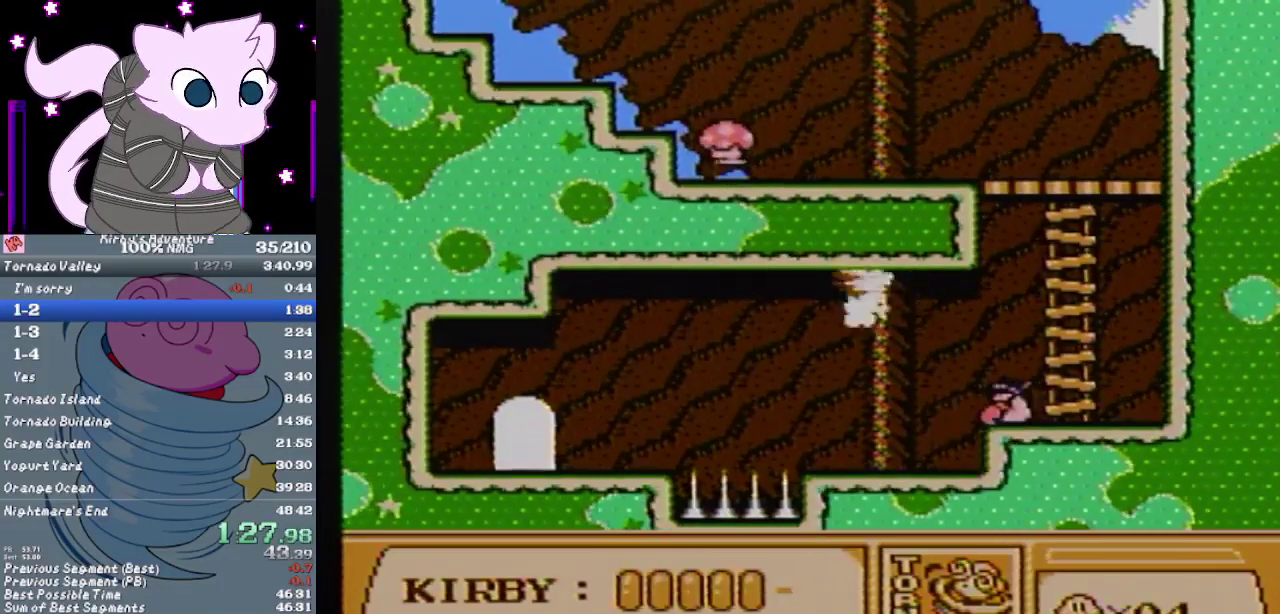
{"buttons": ["B", "DPAD_RIGHT"], "events": []}
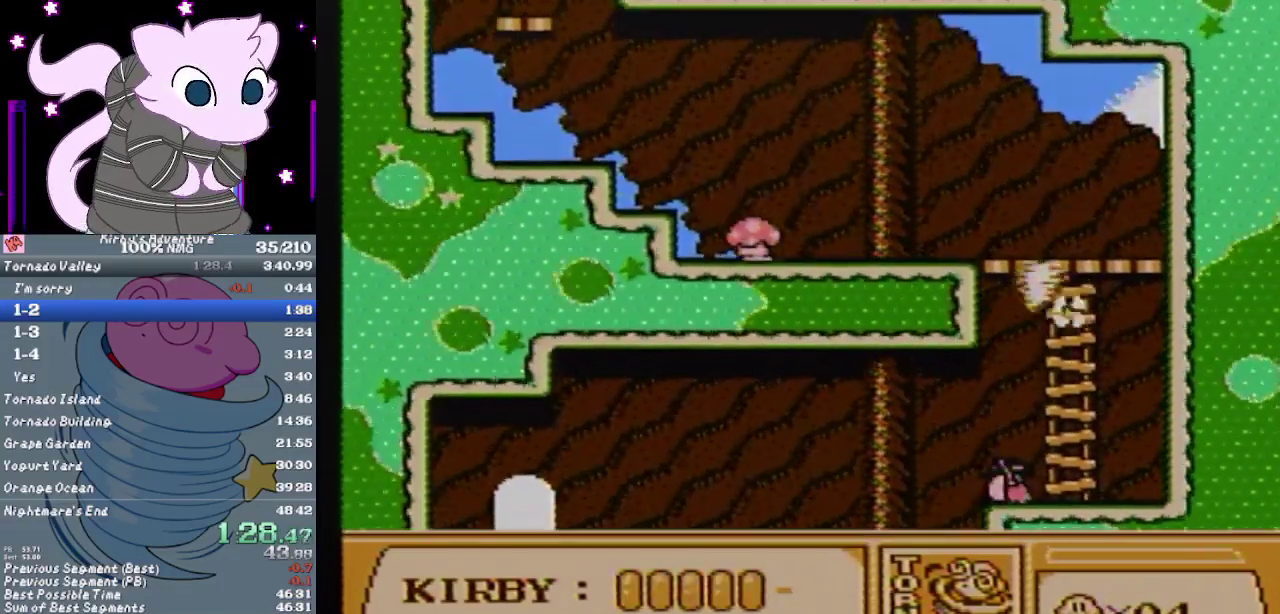
{"buttons": ["B", "DPAD_LEFT"], "events": [[300, "DPAD_LEFT", "down"], [300, "DPAD_RIGHT", "up"]]}
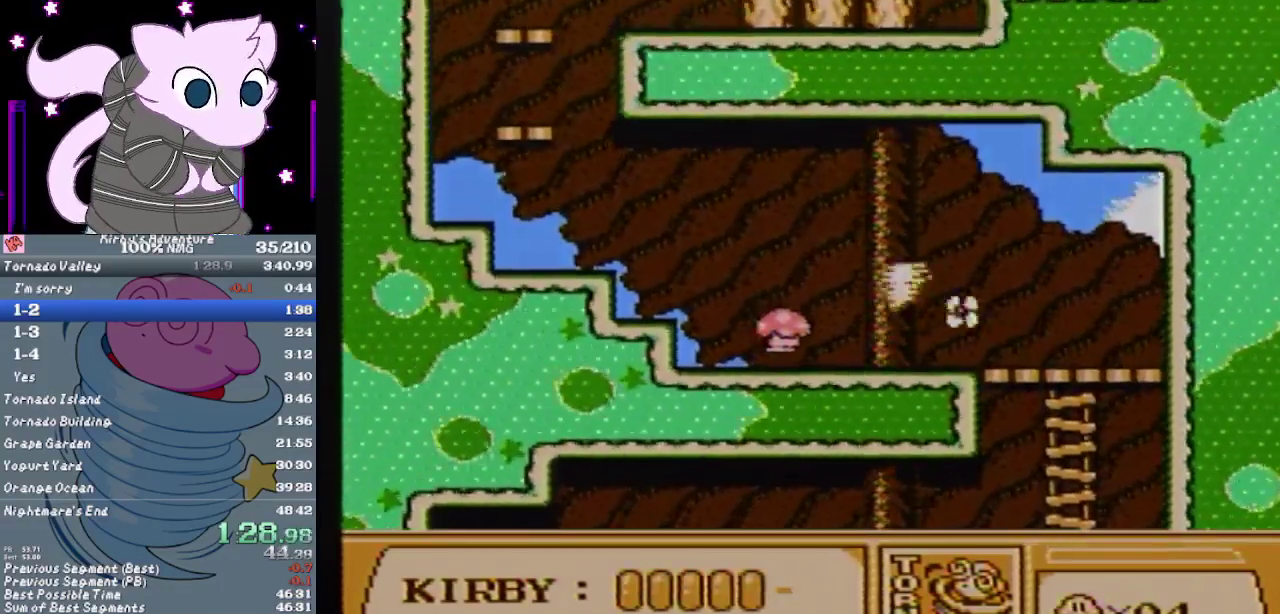
{"buttons": ["B", "DPAD_LEFT"], "events": []}
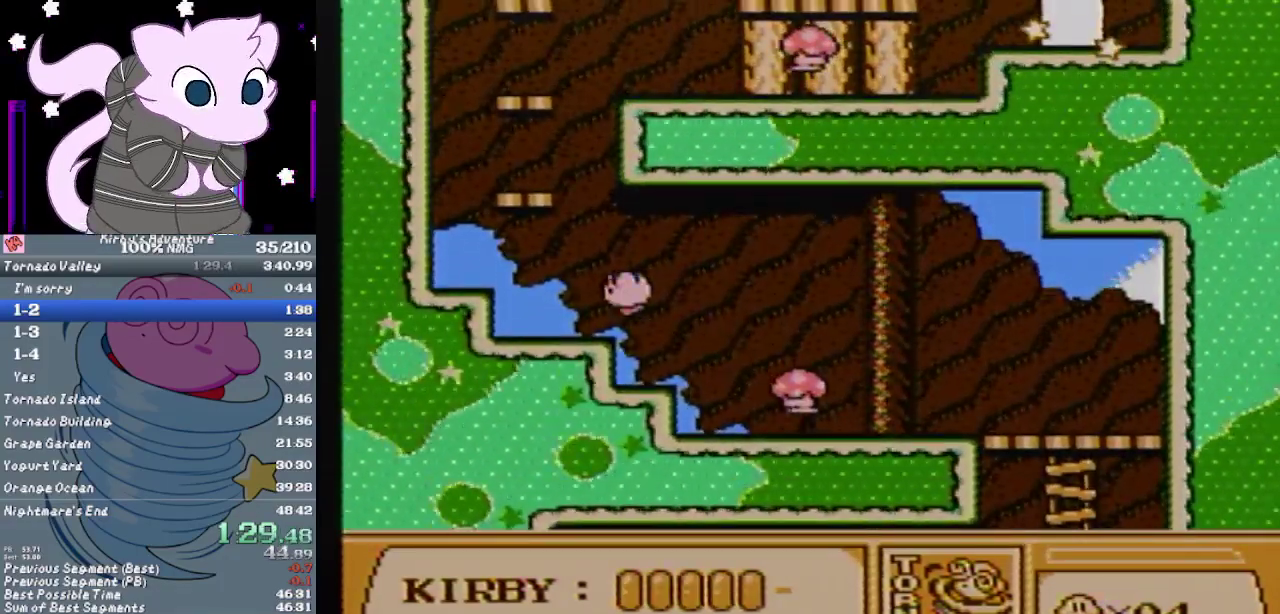
{"buttons": ["A"], "events": [[217, "B", "up"], [333, "A", "down"], [350, "DPAD_LEFT", "up"]]}
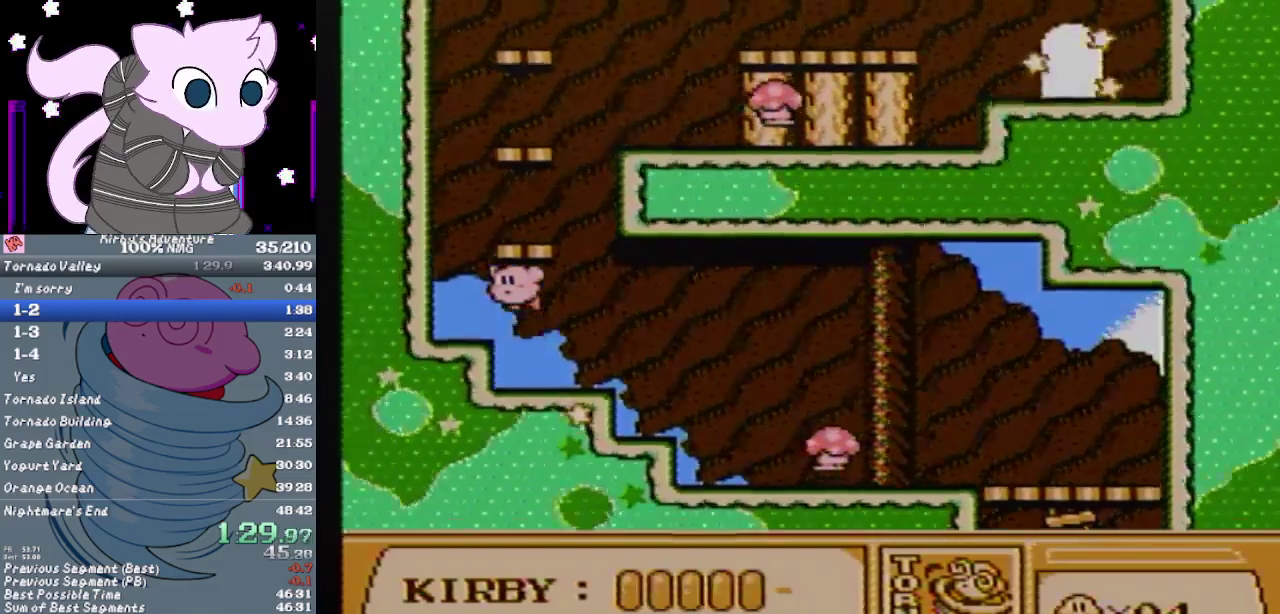
{"buttons": ["DPAD_UP", "DPAD_RIGHT"], "events": [[117, "DPAD_RIGHT", "down"], [217, "DPAD_UP", "down"], [383, "A", "up"]]}
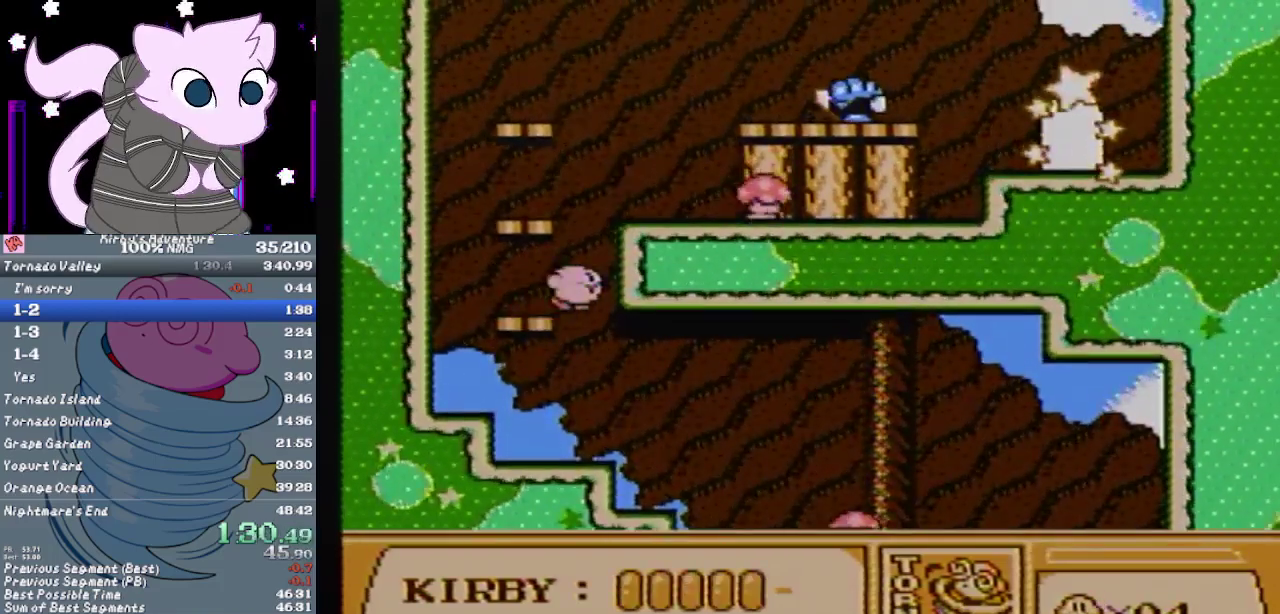
{"buttons": ["B", "DPAD_RIGHT"], "events": [[150, "DPAD_RIGHT", "up"], [450, "B", "down"], [450, "DPAD_RIGHT", "down"], [483, "DPAD_UP", "up"]]}
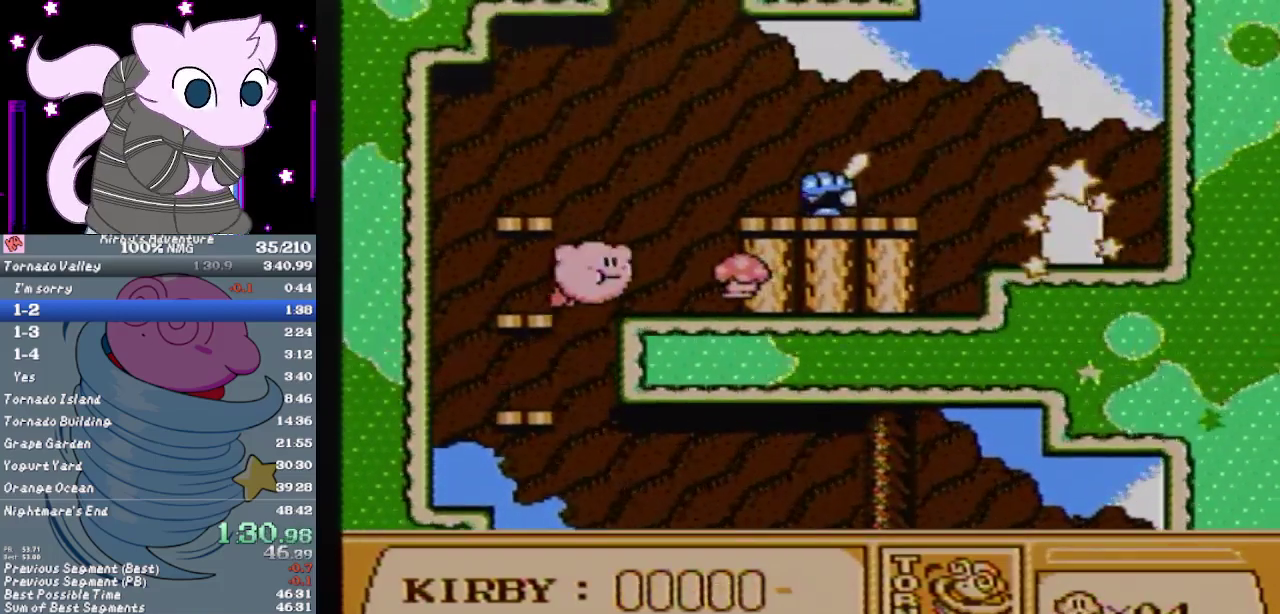
{"buttons": ["DPAD_RIGHT"], "events": [[183, "B", "up"]]}
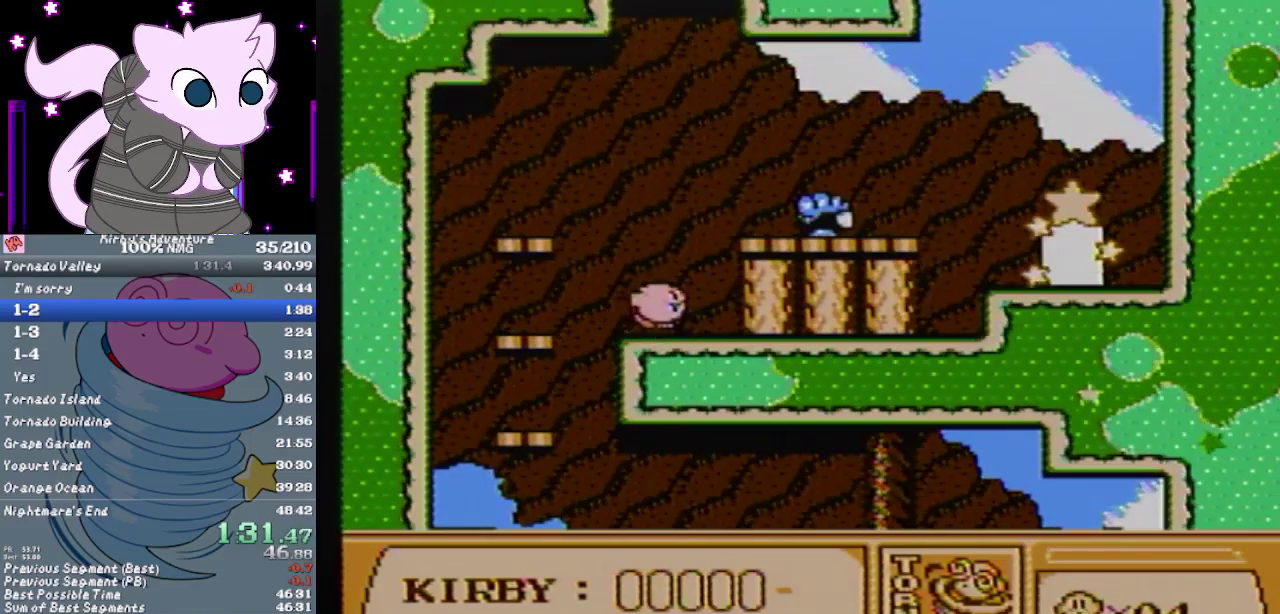
{"buttons": ["DPAD_RIGHT"], "events": [[217, "DPAD_RIGHT", "up"], [283, "DPAD_RIGHT", "down"]]}
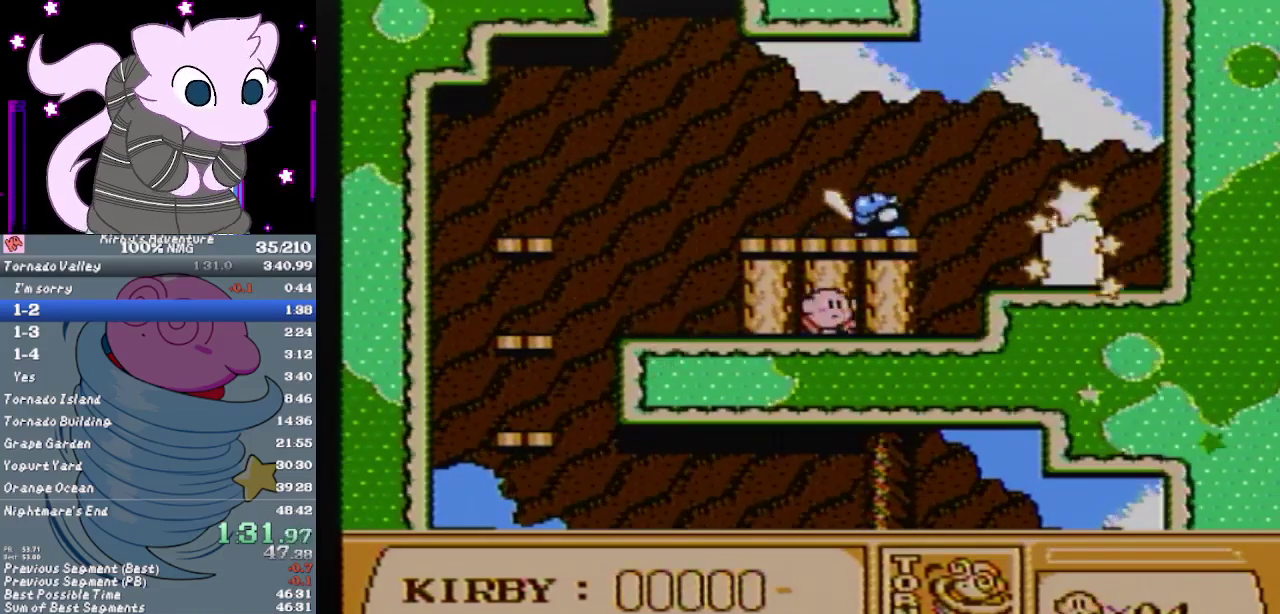
{"buttons": ["DPAD_RIGHT"], "events": [[250, "A", "down"], [350, "A", "up"]]}
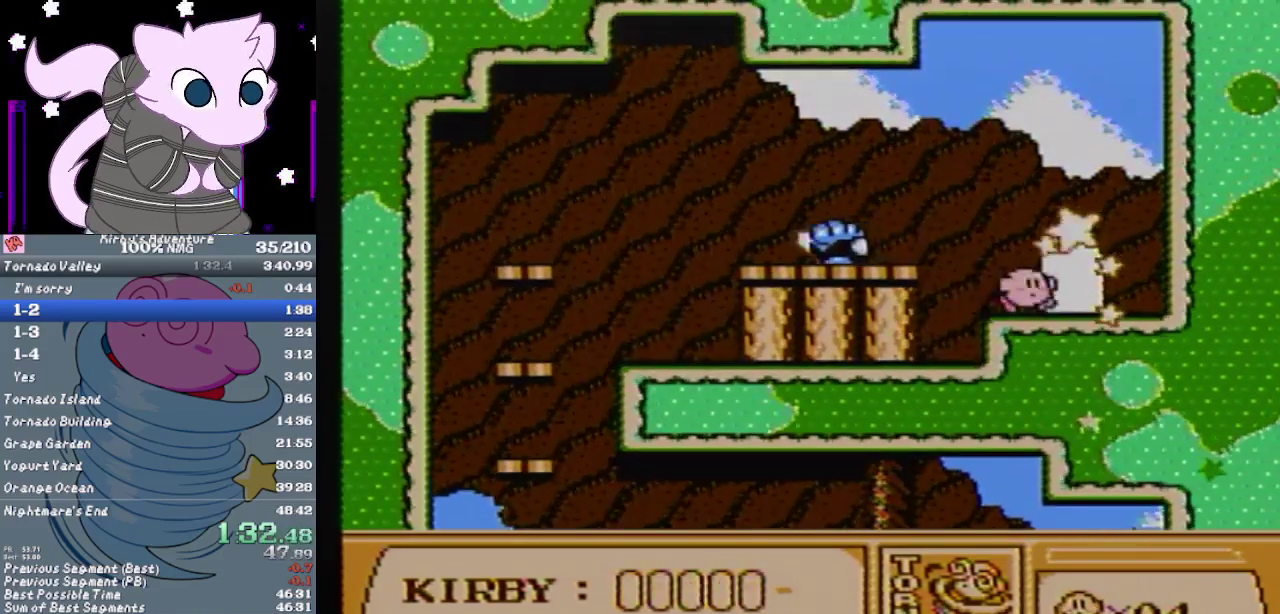
{"buttons": [], "events": [[17, "DPAD_UP", "down"], [117, "DPAD_RIGHT", "up"], [217, "DPAD_UP", "up"]]}